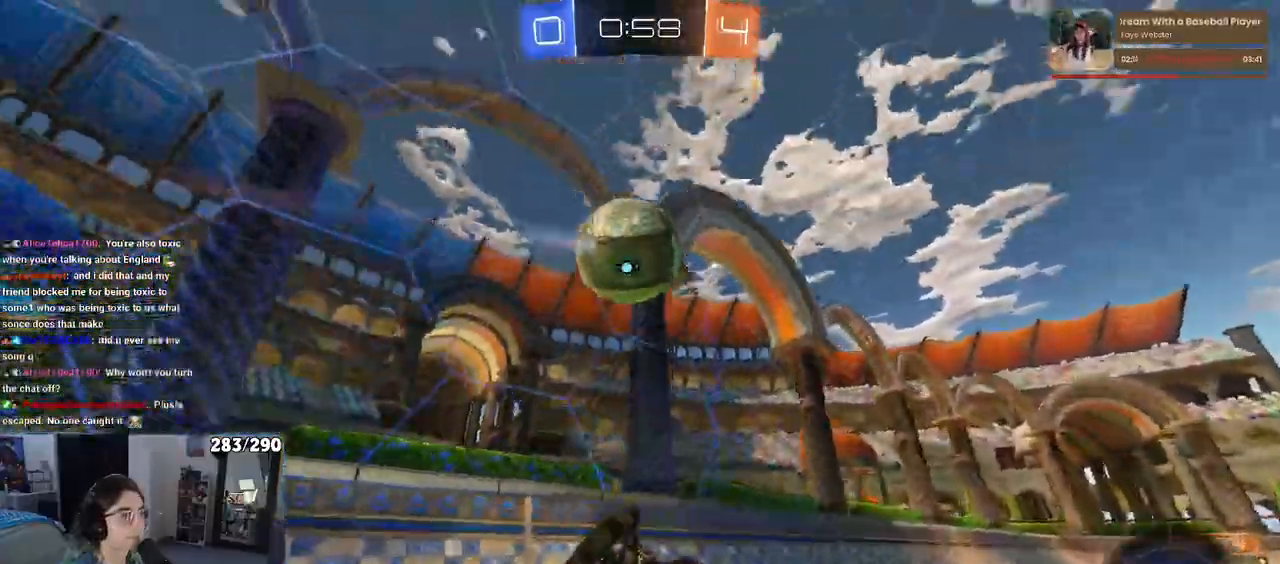
Gameplay with a controller (PlayStation layout); each line is a JSON object with the inputs held at the frame after it (dt_ms = milliseconds from this image to that frame). "events" lists button and stick changes between this image and that frame as [ms after this image, input, new state], when the widget could be followed in between. Not read: L1 R1 R2.
{"dt_ms": 500, "buttons": ["TRIANGLE"], "left_stick": "center", "right_stick": "center", "events": [[200, "SQUARE", "up"], [250, "left_stick", "center"], [317, "TRIANGLE", "down"]]}
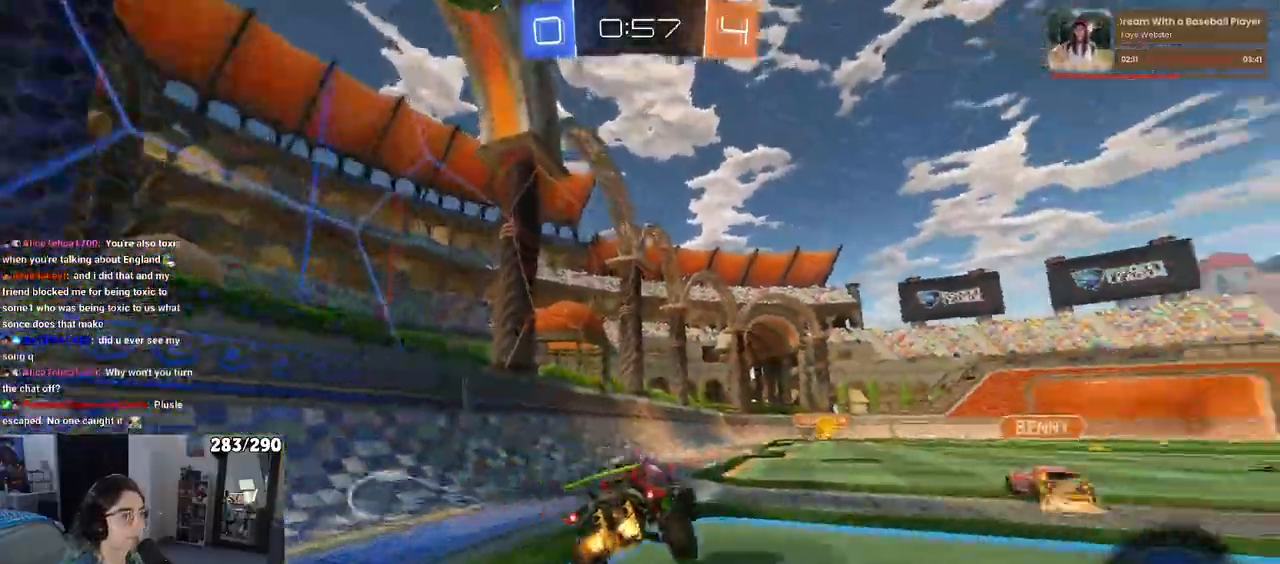
{"dt_ms": 500, "buttons": ["TRIANGLE"], "left_stick": "center", "right_stick": "center", "events": [[50, "left_stick", "left"], [317, "TRIANGLE", "up"], [367, "TRIANGLE", "down"], [417, "left_stick", "center"]]}
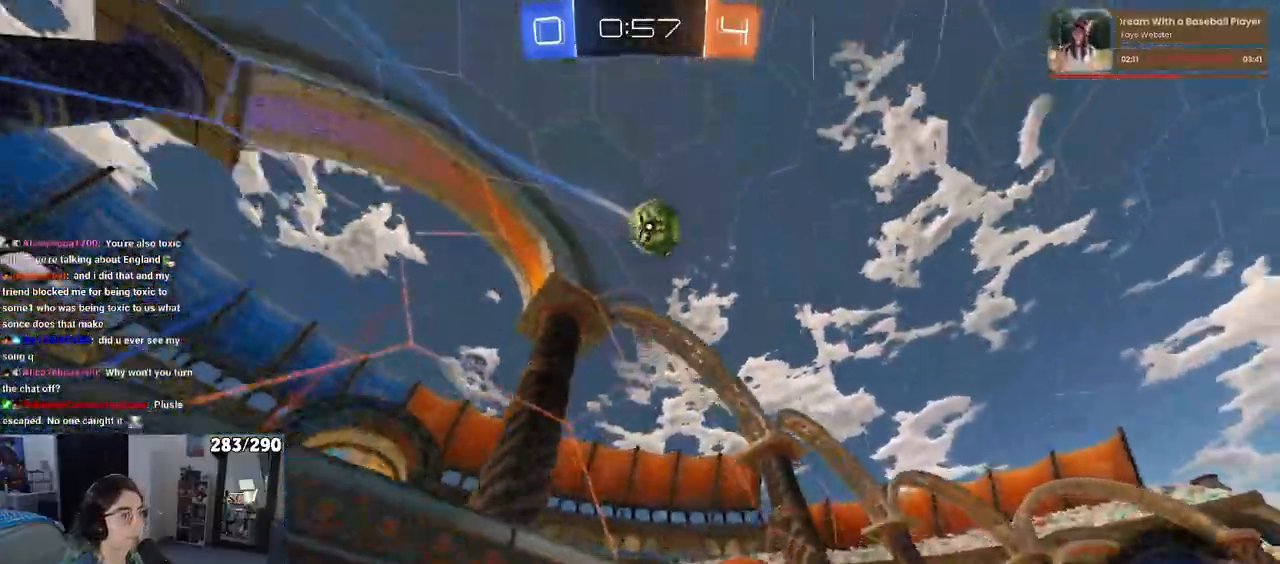
{"dt_ms": 500, "buttons": [], "left_stick": "center", "right_stick": "center", "events": [[50, "TRIANGLE", "up"]]}
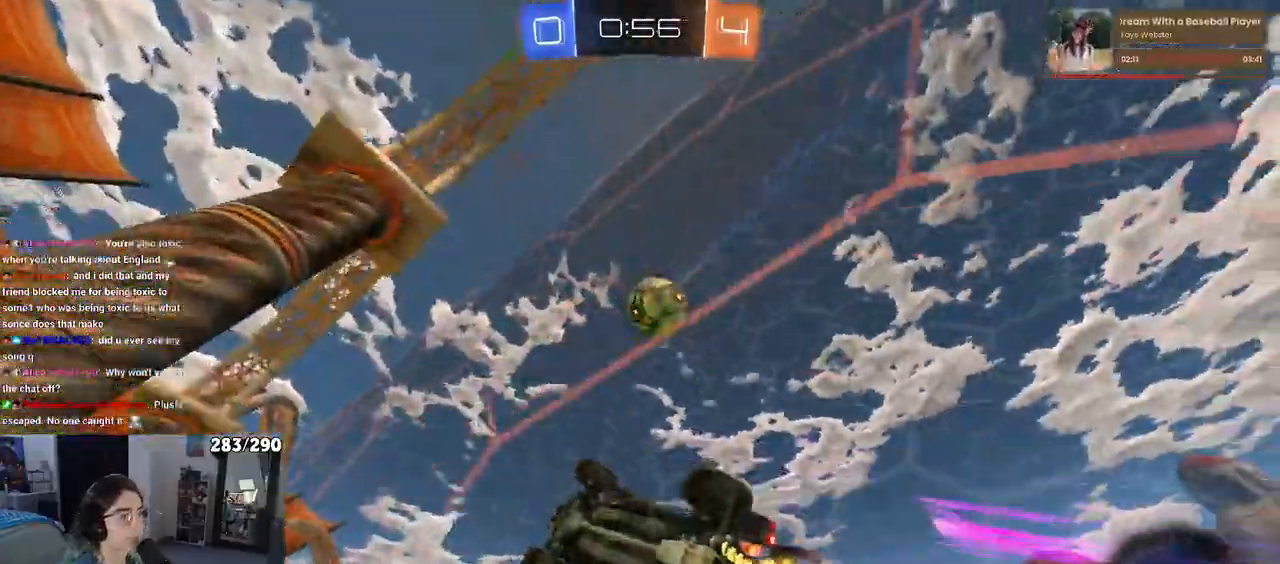
{"dt_ms": 500, "buttons": ["CROSS"], "left_stick": "up-right", "right_stick": "center", "events": [[117, "CROSS", "down"], [200, "left_stick", "down-right"], [333, "CROSS", "up"], [467, "left_stick", "up-right"], [500, "CROSS", "down"]]}
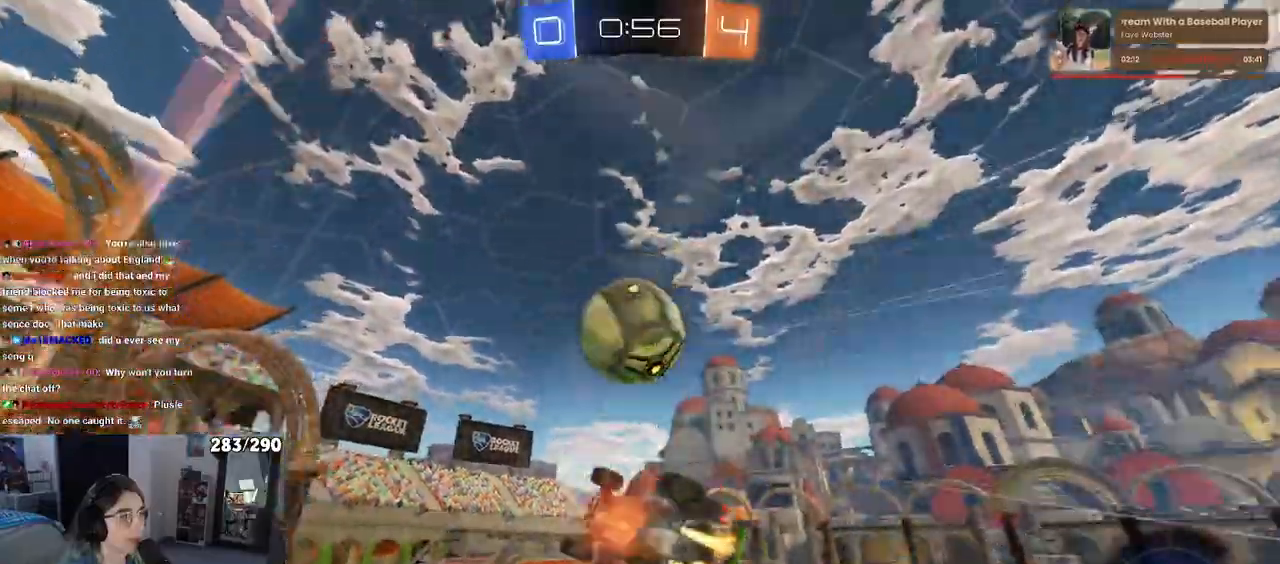
{"dt_ms": 500, "buttons": [], "left_stick": "down", "right_stick": "center", "events": [[117, "CROSS", "up"], [133, "left_stick", "center"], [450, "left_stick", "down"]]}
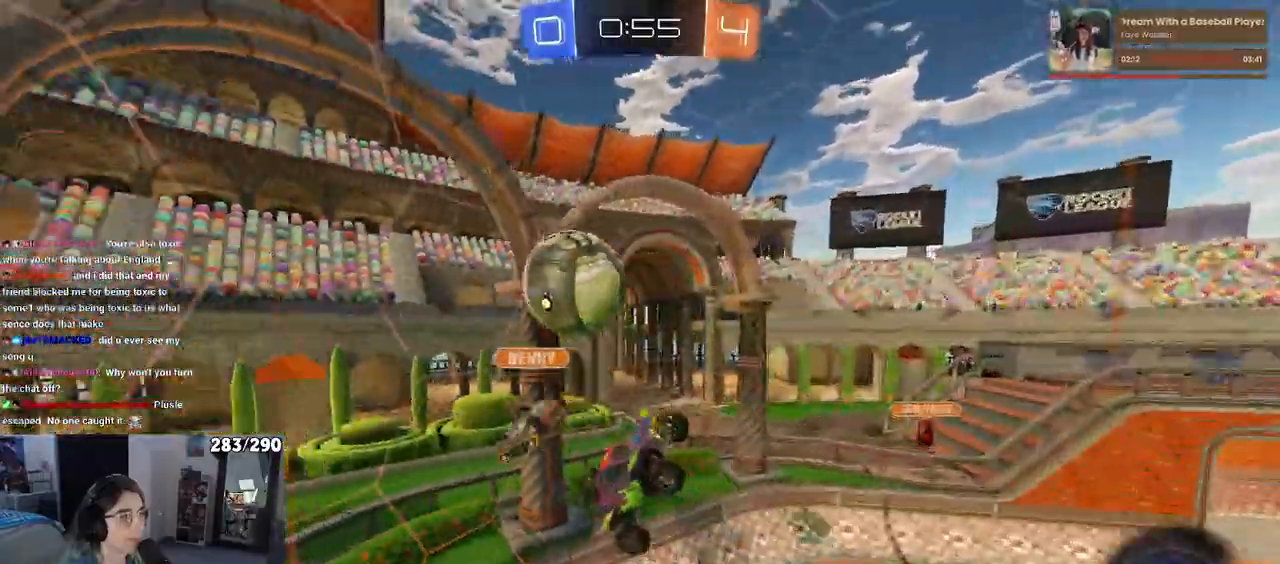
{"dt_ms": 500, "buttons": [], "left_stick": "down-right", "right_stick": "center"}
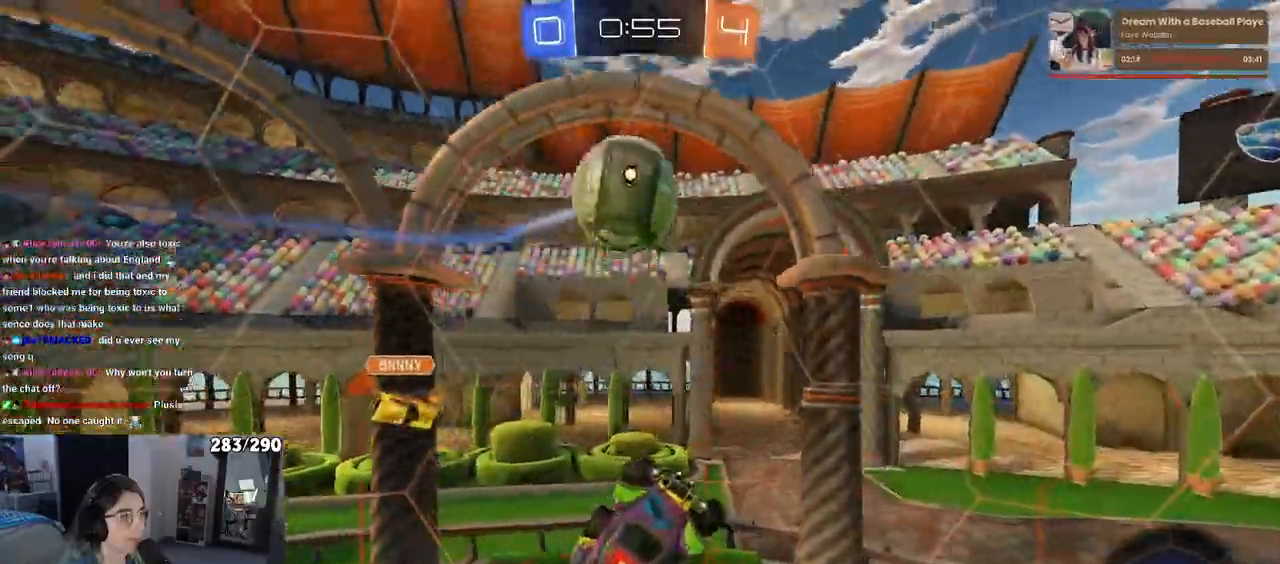
{"dt_ms": 500, "buttons": ["TRIANGLE"], "left_stick": "center", "right_stick": "center"}
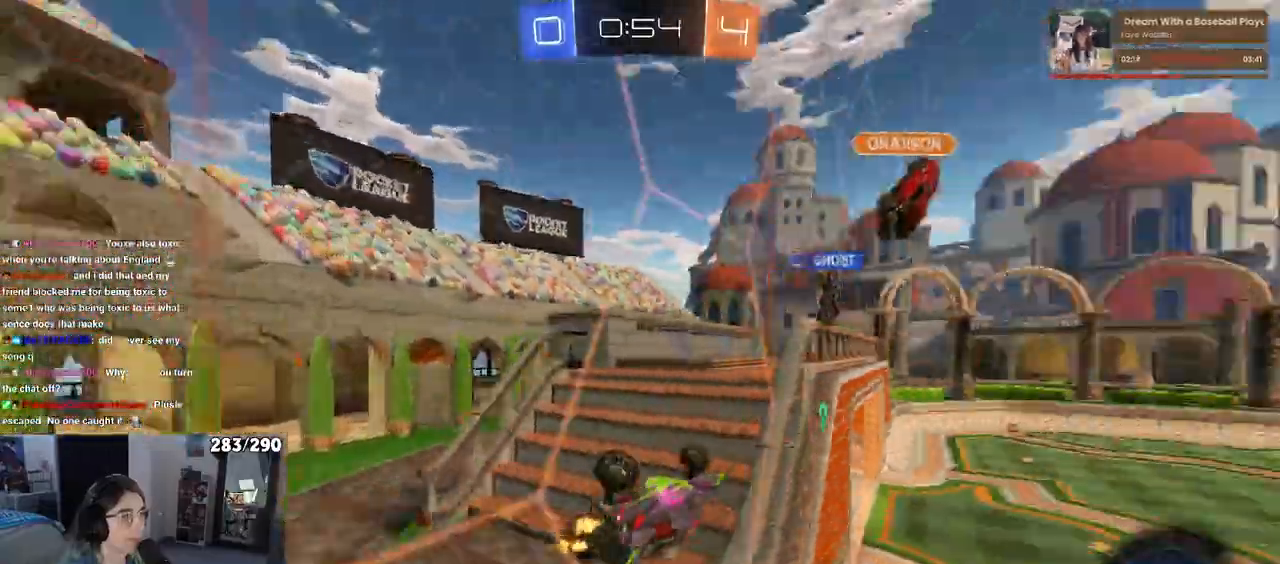
{"dt_ms": 500, "buttons": [], "left_stick": "center", "right_stick": "center", "events": [[100, "left_stick", "right"], [383, "left_stick", "center"], [483, "TRIANGLE", "up"]]}
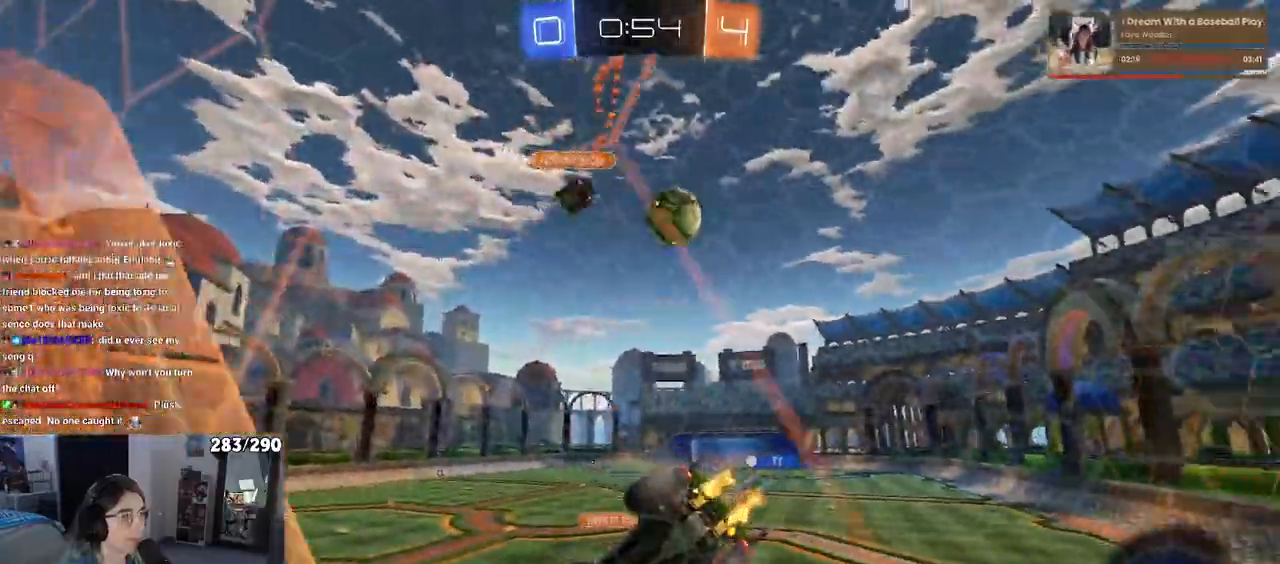
{"dt_ms": 500, "buttons": [], "left_stick": "center", "right_stick": "center", "events": []}
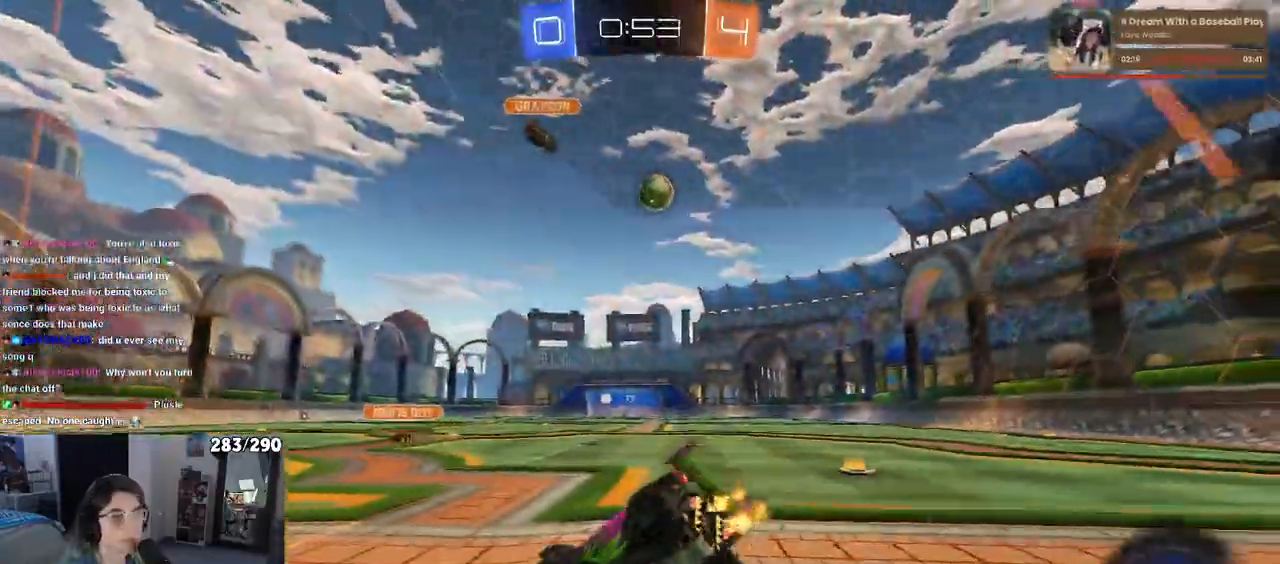
{"dt_ms": 500, "buttons": [], "left_stick": "right", "right_stick": "center"}
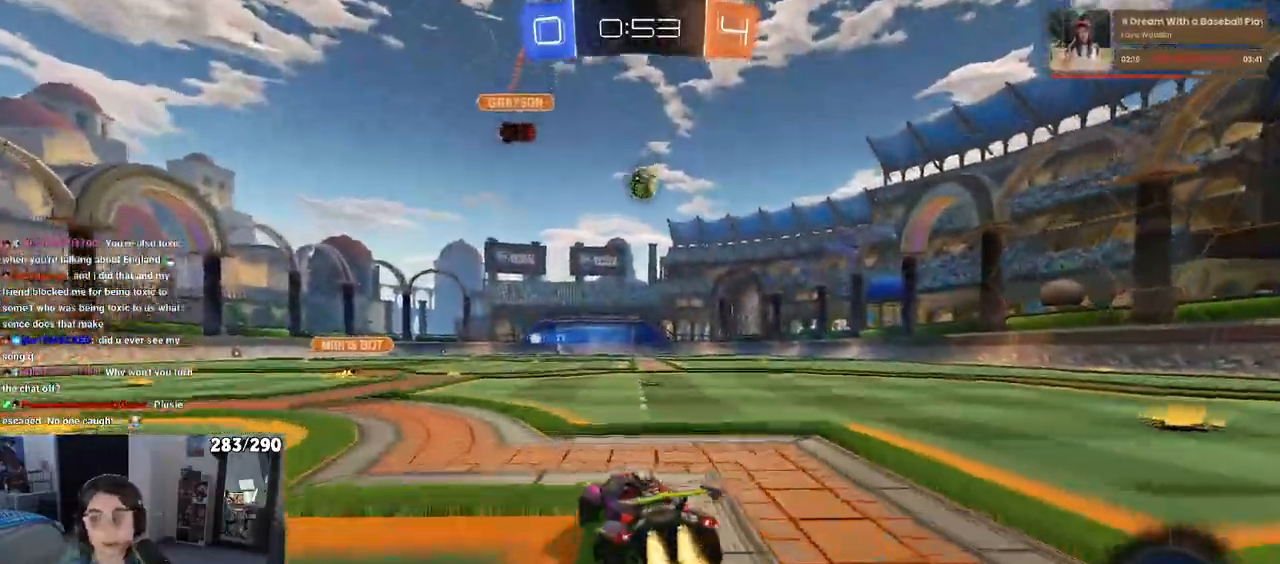
{"dt_ms": 1000, "buttons": ["SQUARE"], "left_stick": "down-left", "right_stick": "center"}
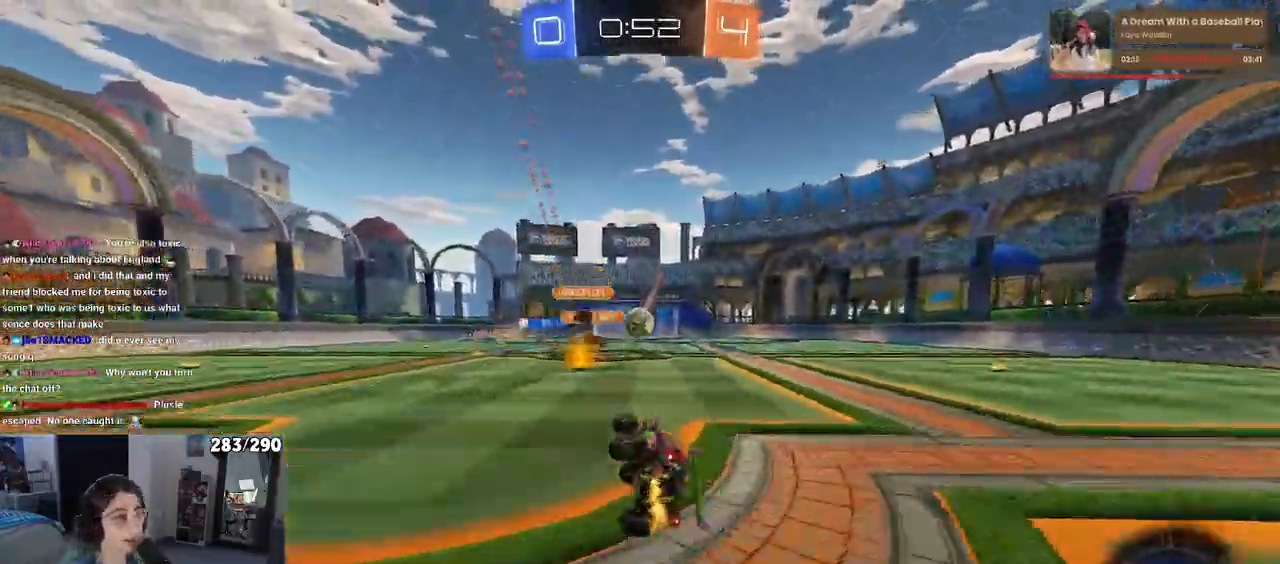
{"dt_ms": 500, "buttons": ["TRIANGLE"], "left_stick": "right", "right_stick": "center", "events": [[133, "SQUARE", "up"], [133, "TRIANGLE", "down"], [150, "left_stick", "center"], [417, "left_stick", "right"]]}
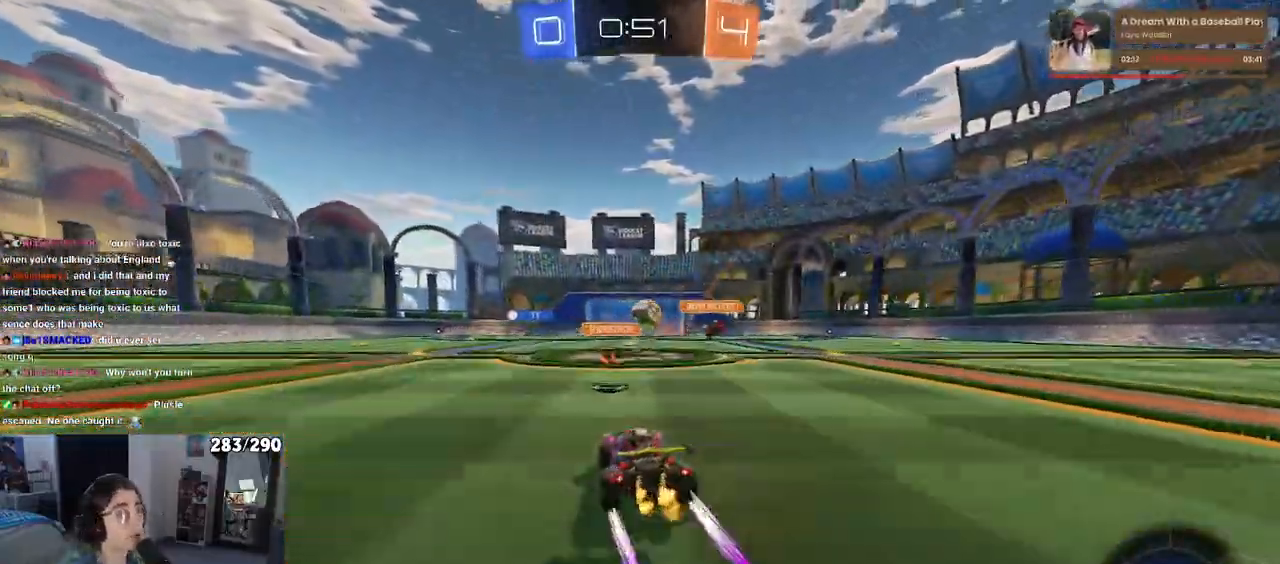
{"dt_ms": 500, "buttons": [], "left_stick": "center", "right_stick": "center", "events": [[100, "left_stick", "center"], [267, "TRIANGLE", "up"]]}
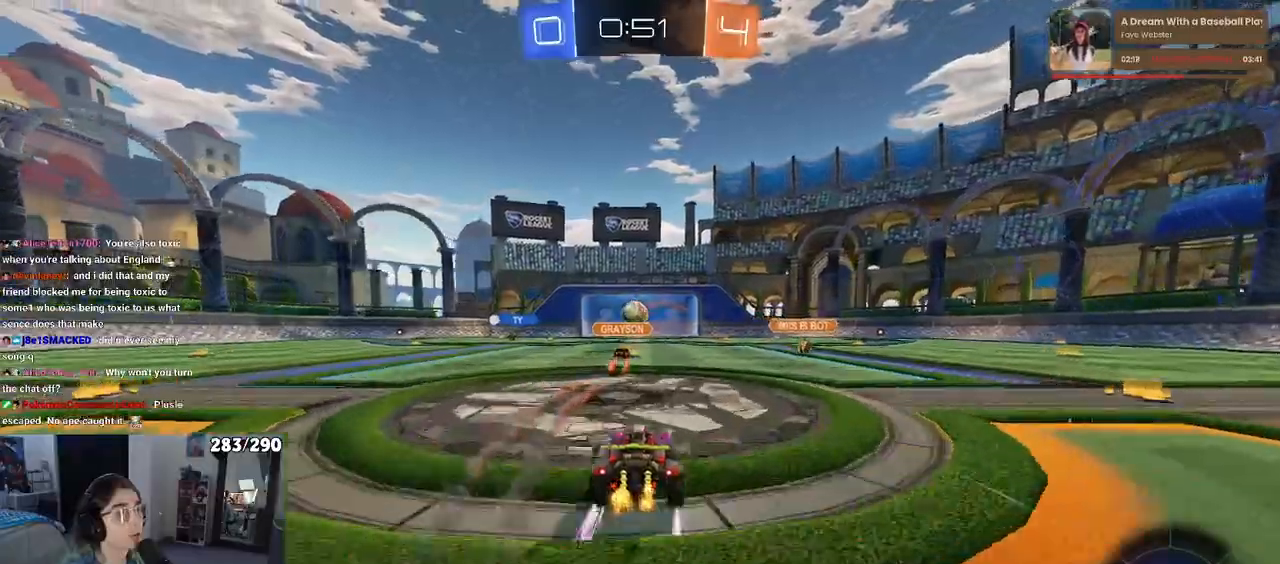
{"dt_ms": 500, "buttons": [], "left_stick": "center", "right_stick": "center", "events": []}
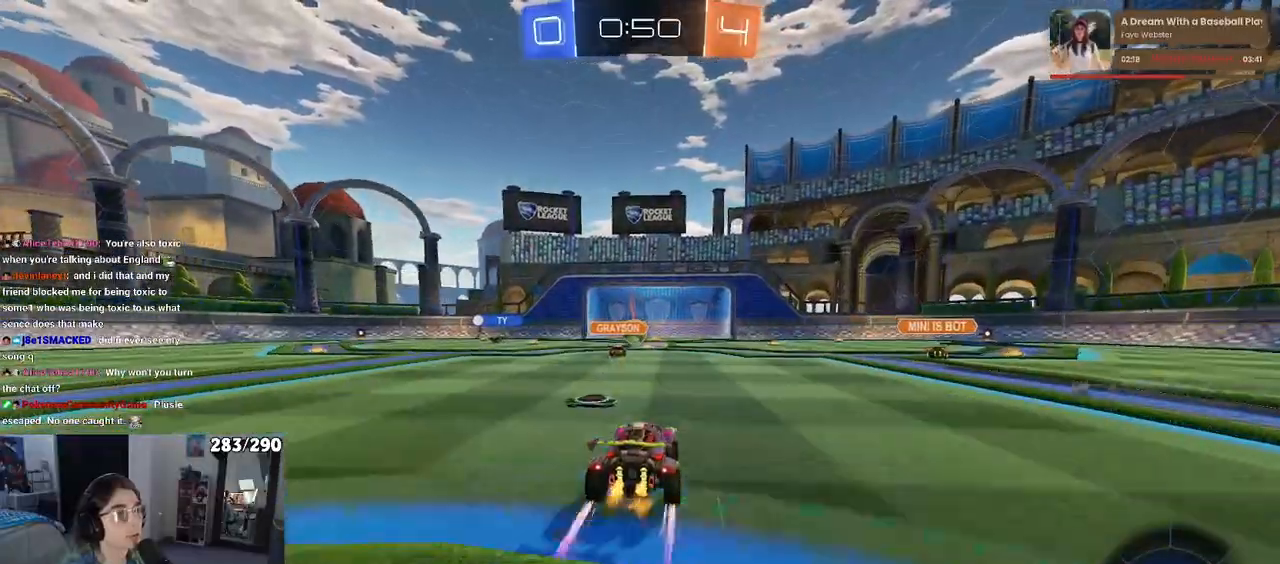
{"dt_ms": 500, "buttons": ["R3"], "left_stick": "center", "right_stick": "center", "events": [[400, "R3", "down"]]}
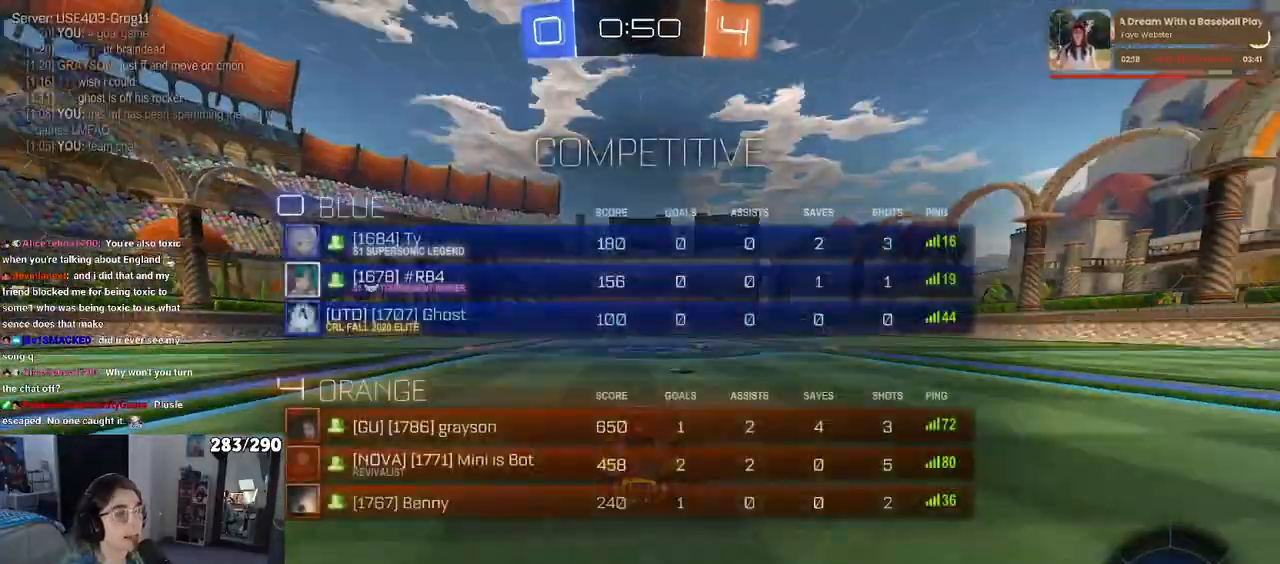
{"dt_ms": 500, "buttons": [], "left_stick": "center", "right_stick": "center", "events": [[217, "R3", "up"]]}
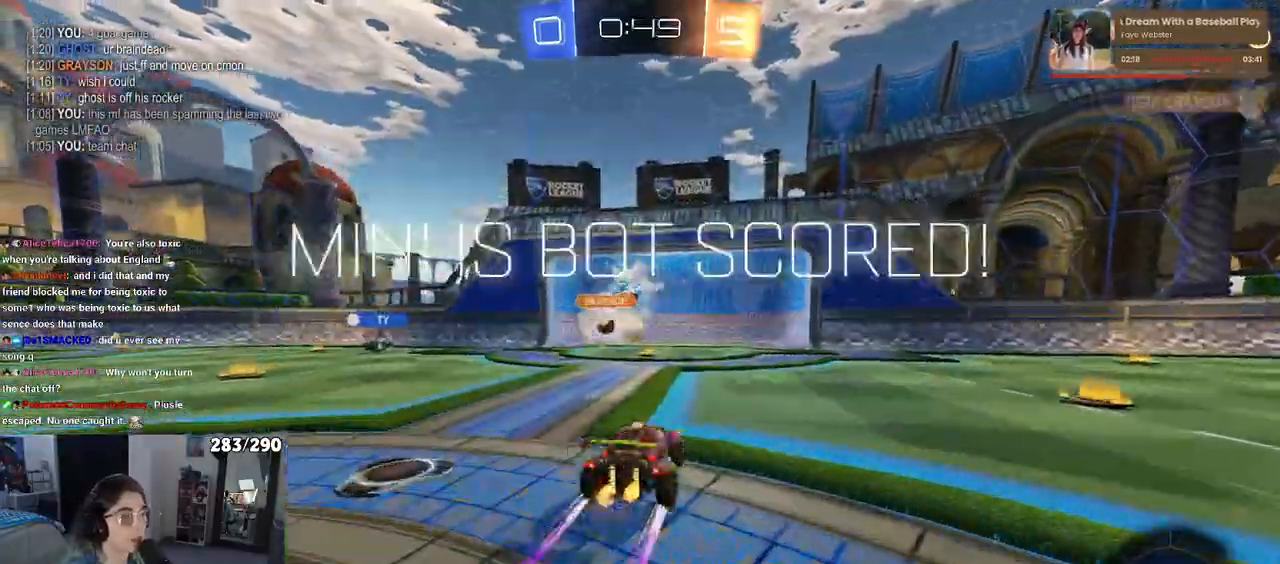
{"dt_ms": 500, "buttons": ["DPAD_DOWN"], "left_stick": "center", "right_stick": "center", "events": [[50, "START", "down"], [133, "DPAD_DOWN", "down"], [133, "START", "up"]]}
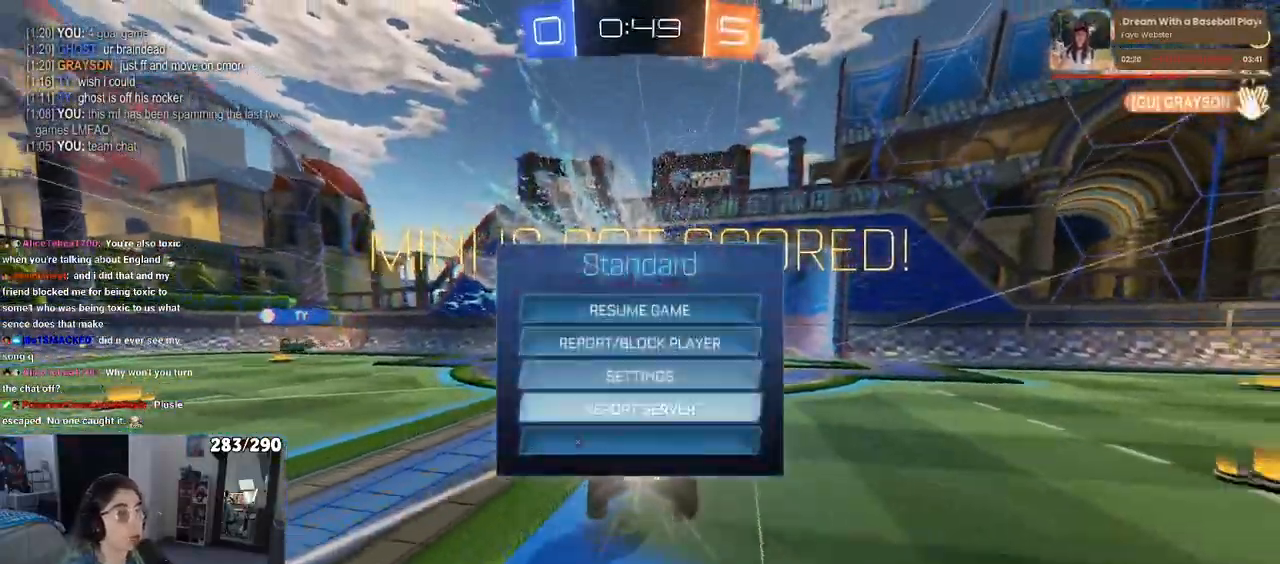
{"dt_ms": 500, "buttons": [], "left_stick": "center", "right_stick": "center", "events": [[33, "DPAD_DOWN", "up"], [267, "CROSS", "down"], [350, "CROSS", "up"]]}
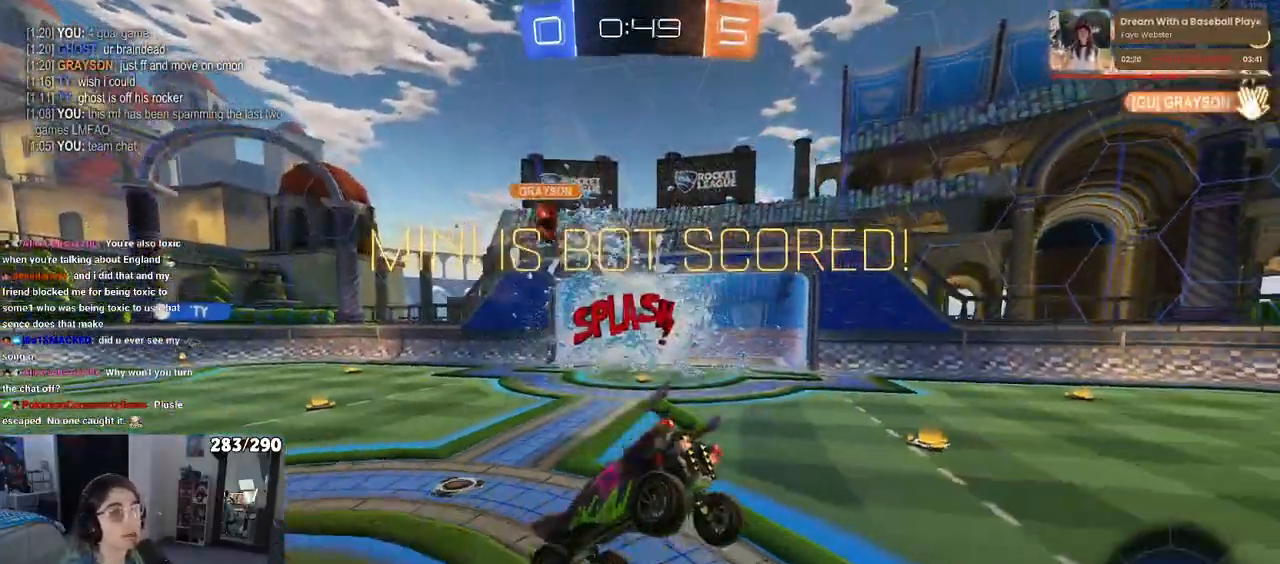
{"dt_ms": 500, "buttons": [], "left_stick": "center", "right_stick": "center", "events": []}
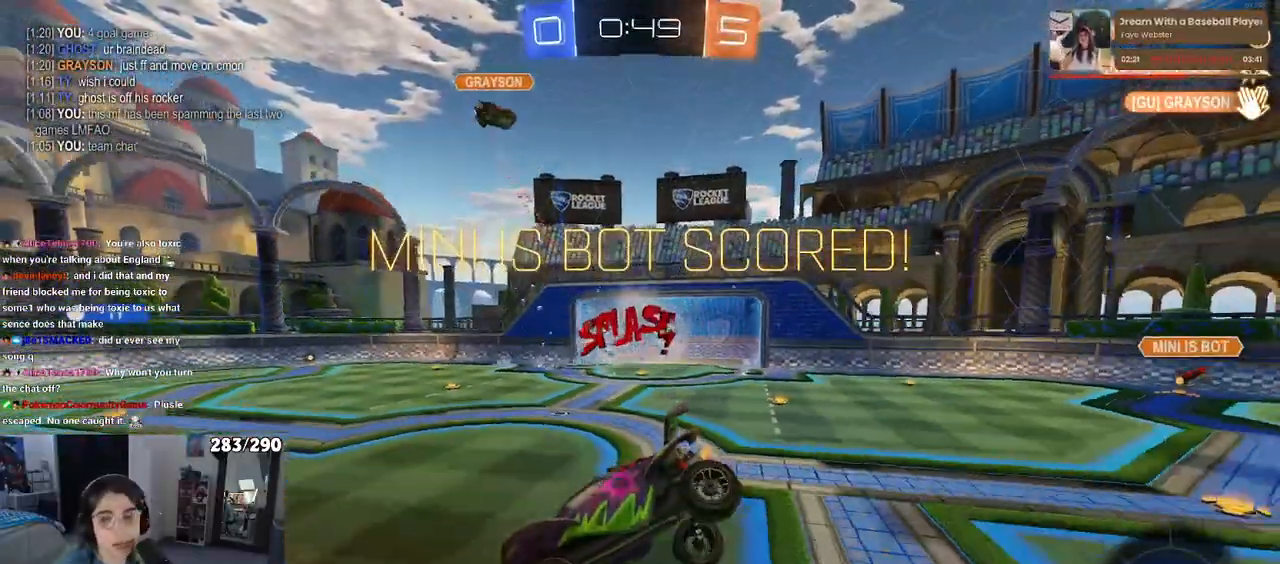
{"dt_ms": 500, "buttons": [], "left_stick": "center", "right_stick": "center", "events": []}
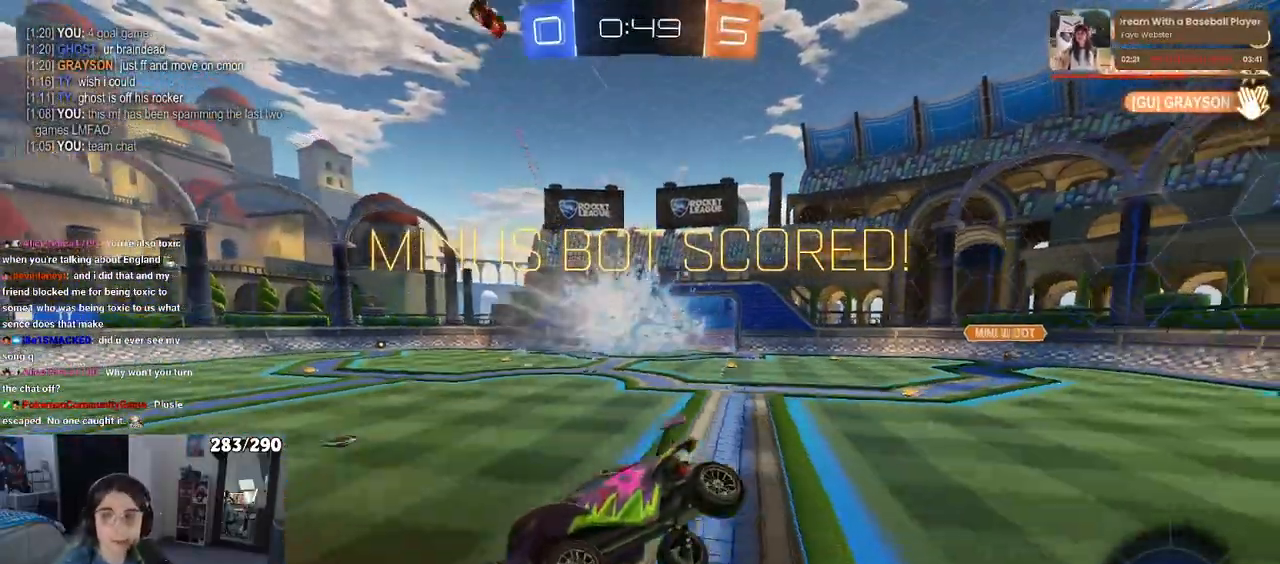
{"dt_ms": 500, "buttons": [], "left_stick": "center", "right_stick": "center", "events": []}
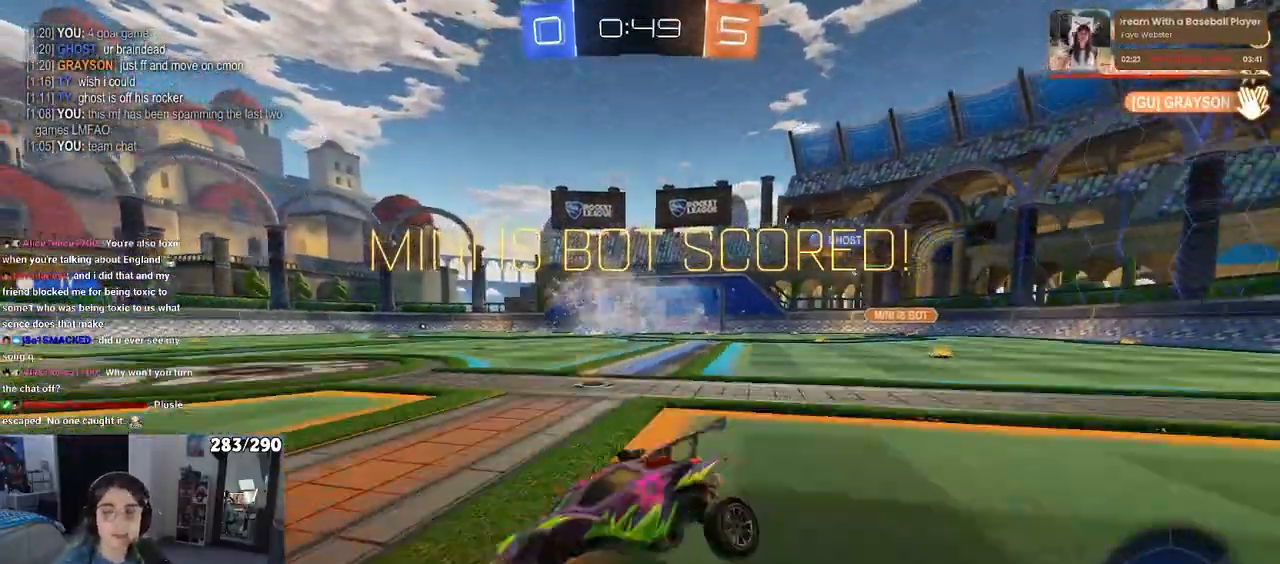
{"dt_ms": 500, "buttons": [], "left_stick": "center", "right_stick": "center", "events": [[150, "CROSS", "down"], [233, "CROSS", "up"], [317, "CROSS", "down"], [467, "CROSS", "up"]]}
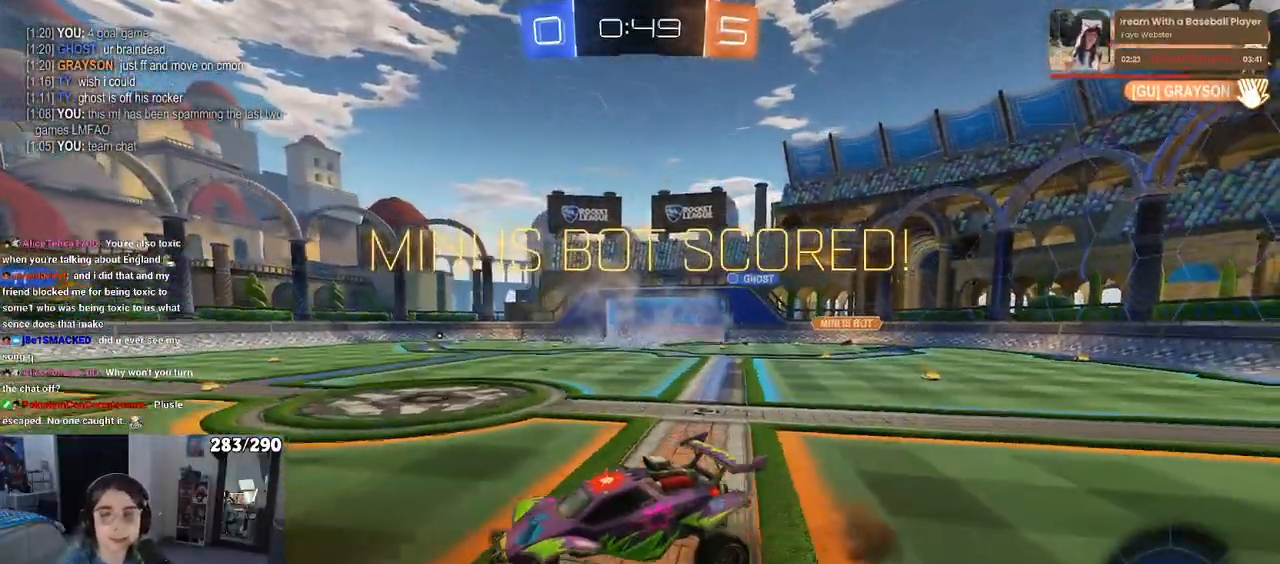
{"dt_ms": 500, "buttons": [], "left_stick": "center", "right_stick": "center", "events": []}
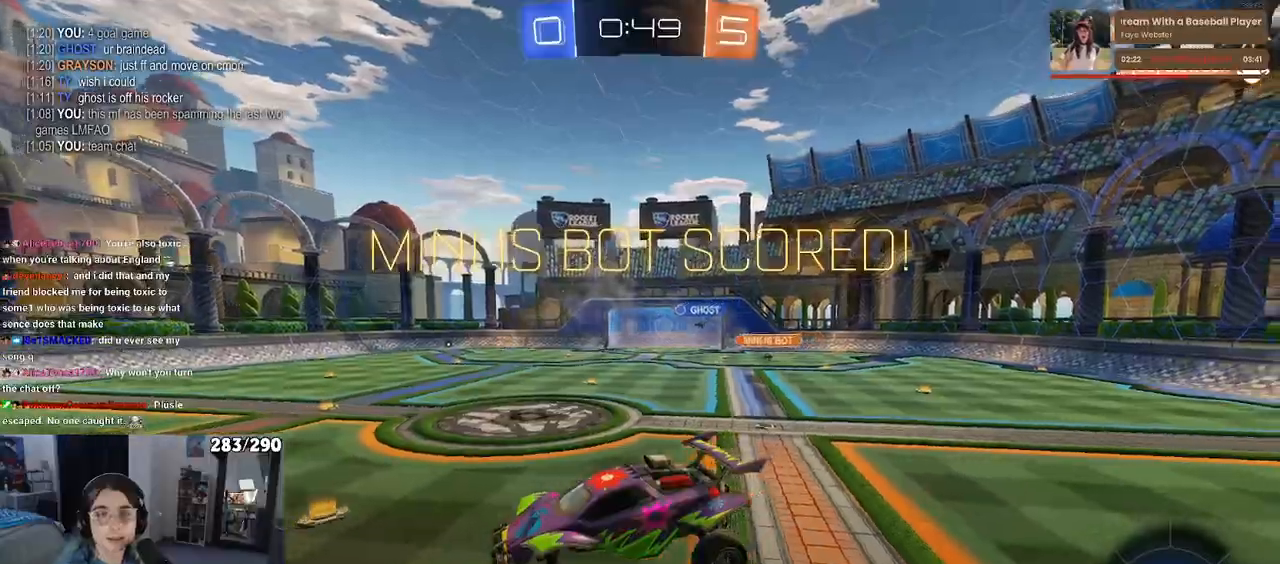
{"dt_ms": 500, "buttons": ["CROSS"], "left_stick": "center", "right_stick": "center", "events": [[467, "CROSS", "down"]]}